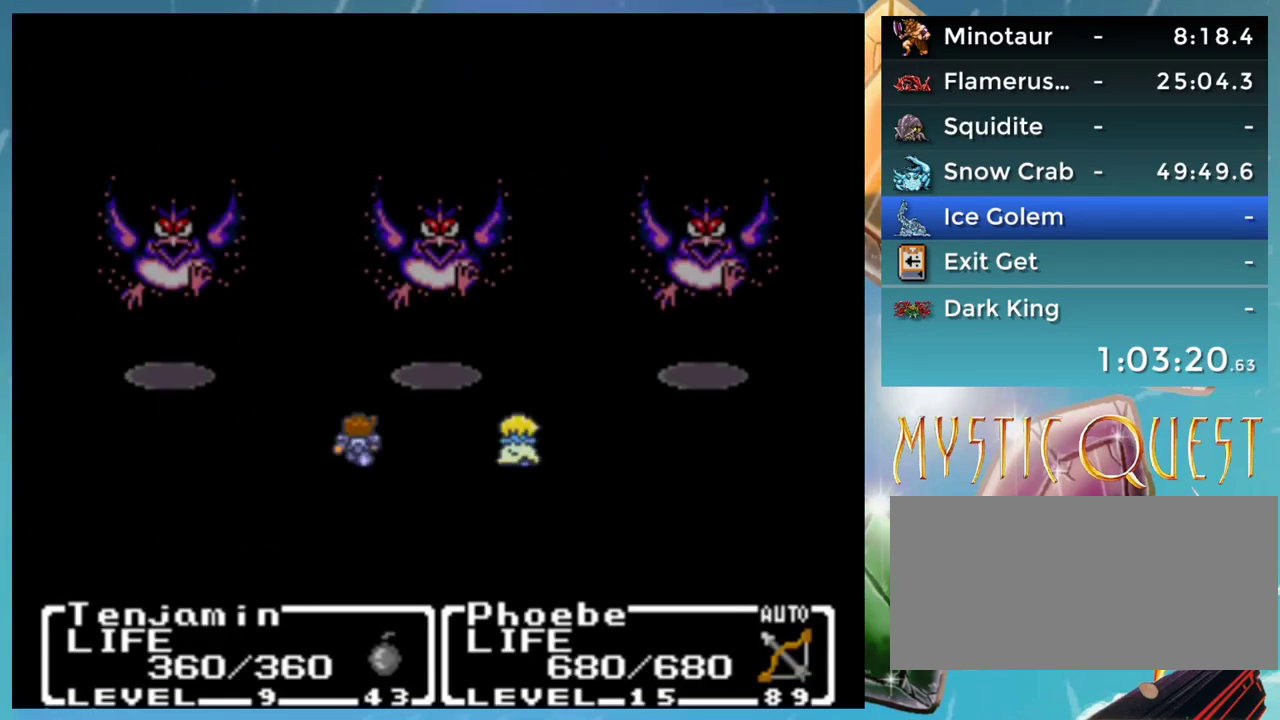
Gameplay with a controller (Nintendo layout); each line is a JSON object with the inputs held at the frame after it. "events" lists button and stick changes between this image and that frame as [ms after this image, input, new state], when the widget could be followed in between. Not read: DPAD_DOWN DPAD_RIGHT DPAD_UP L1 L3 R3.
{"buttons": ["A"], "events": [[317, "A", "down"]]}
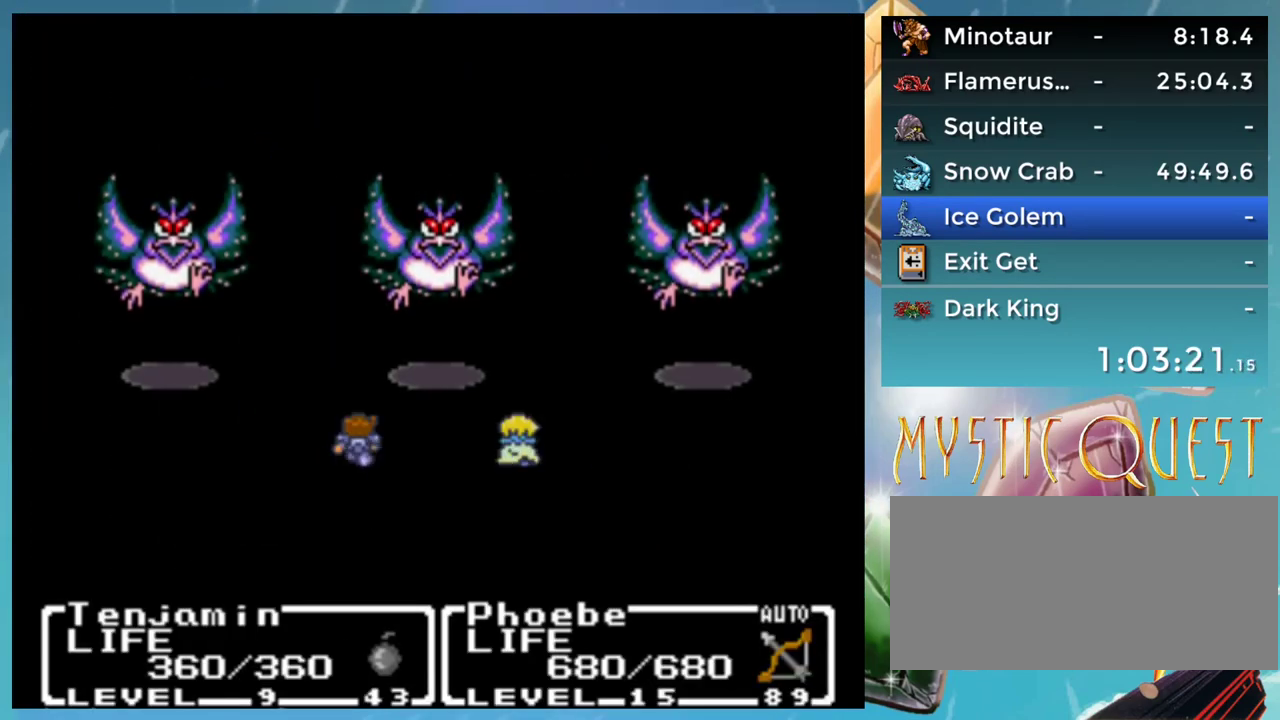
{"buttons": ["A"], "events": []}
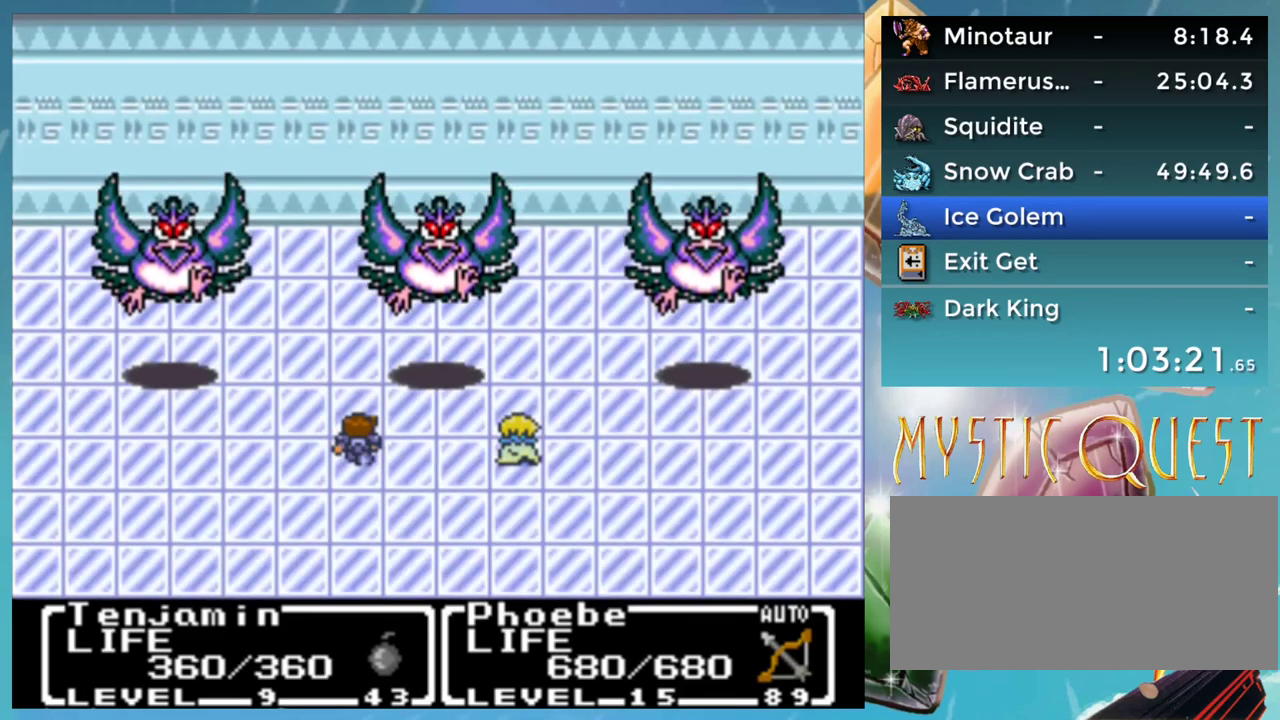
{"buttons": ["A"], "events": []}
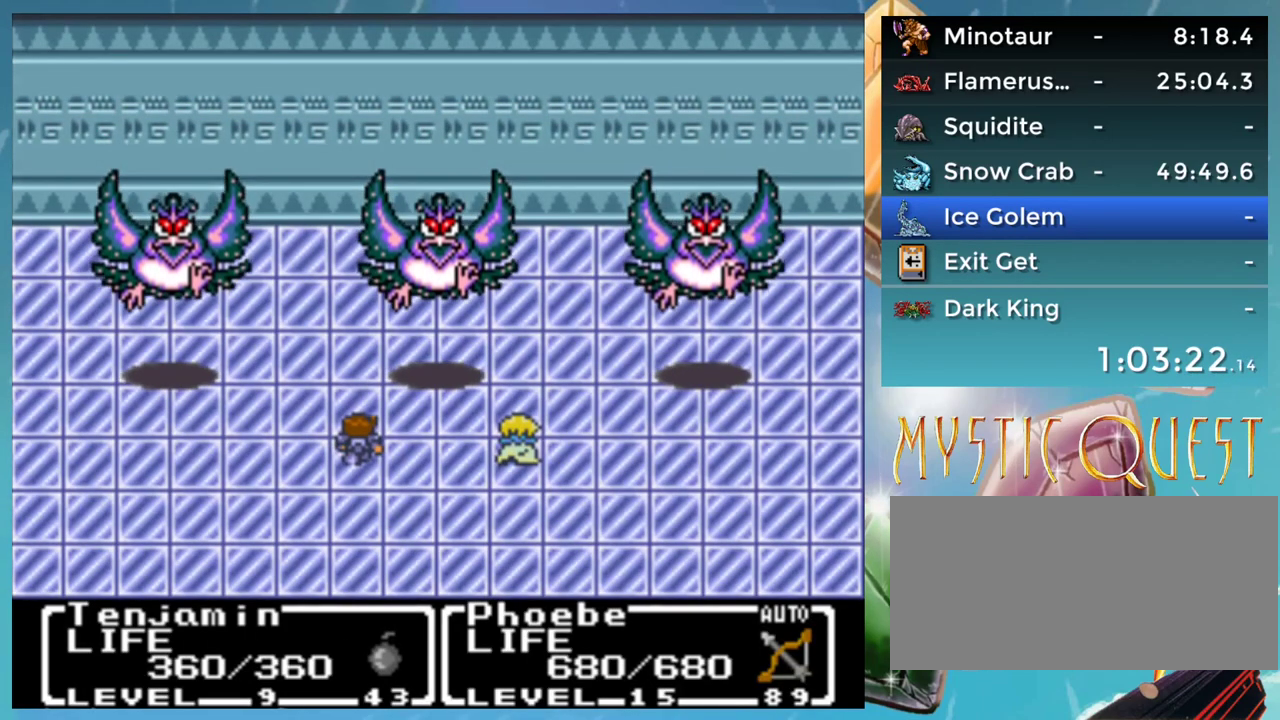
{"buttons": ["A"], "events": []}
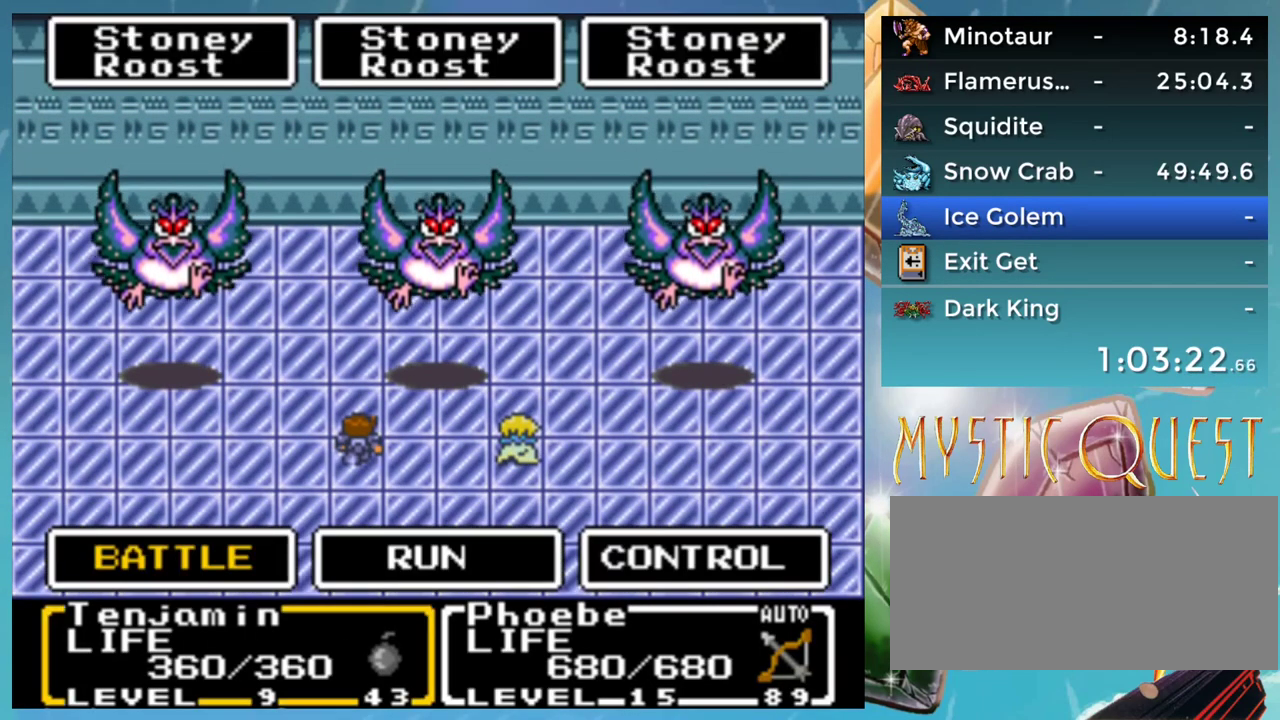
{"buttons": [], "events": [[300, "A", "up"], [367, "B", "down"], [433, "B", "up"]]}
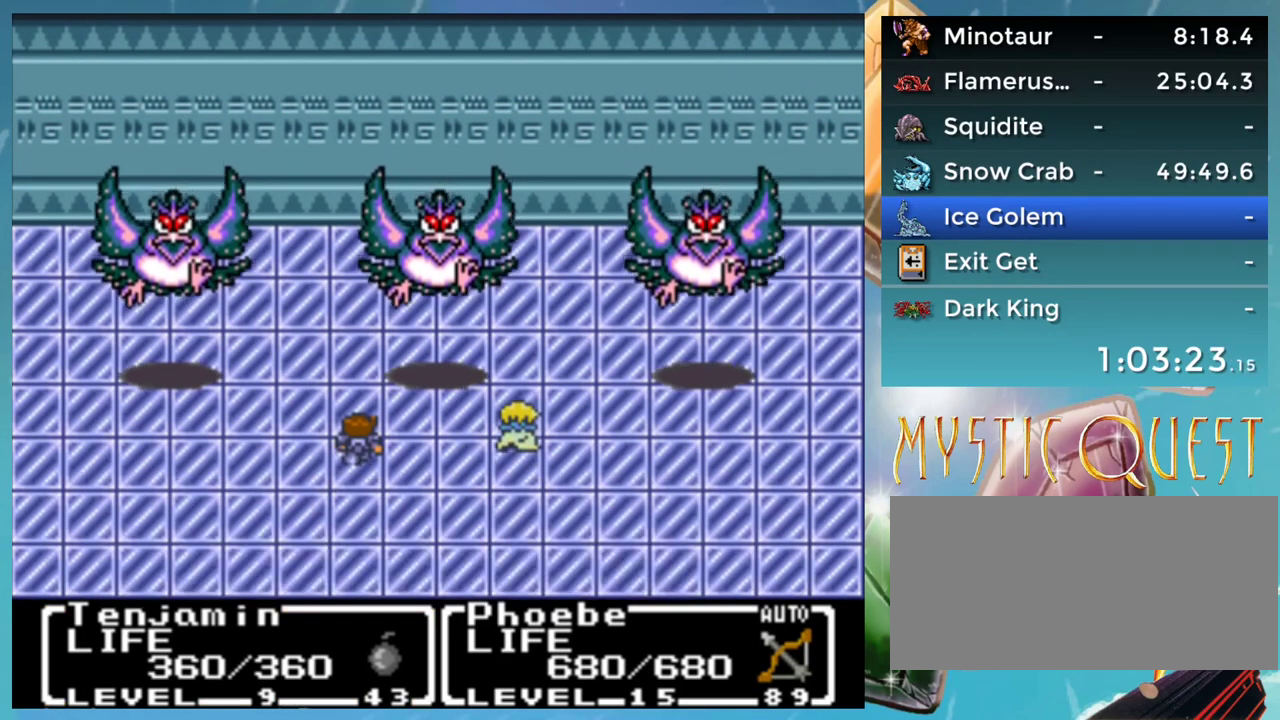
{"buttons": ["B"], "events": [[17, "B", "down"], [67, "A", "down"], [100, "B", "up"], [117, "A", "up"], [167, "B", "down"], [200, "A", "down"], [250, "B", "up"], [300, "A", "up"], [350, "B", "down"], [400, "A", "down"], [450, "A", "up"], [450, "B", "up"], [500, "B", "down"]]}
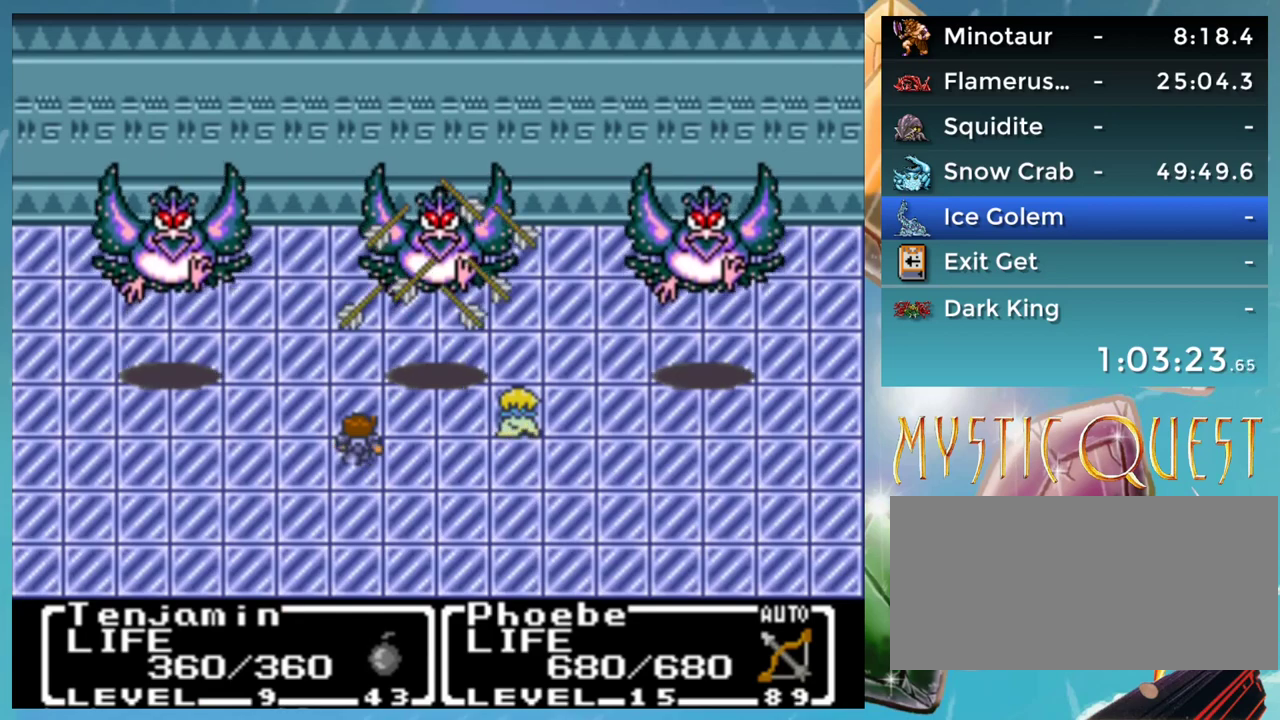
{"buttons": ["A", "B"], "events": [[50, "A", "down"], [67, "B", "up"], [117, "A", "up"], [167, "B", "down"], [200, "A", "down"], [233, "B", "up"], [250, "A", "up"], [350, "B", "down"], [400, "B", "up"], [500, "A", "down"], [500, "B", "down"]]}
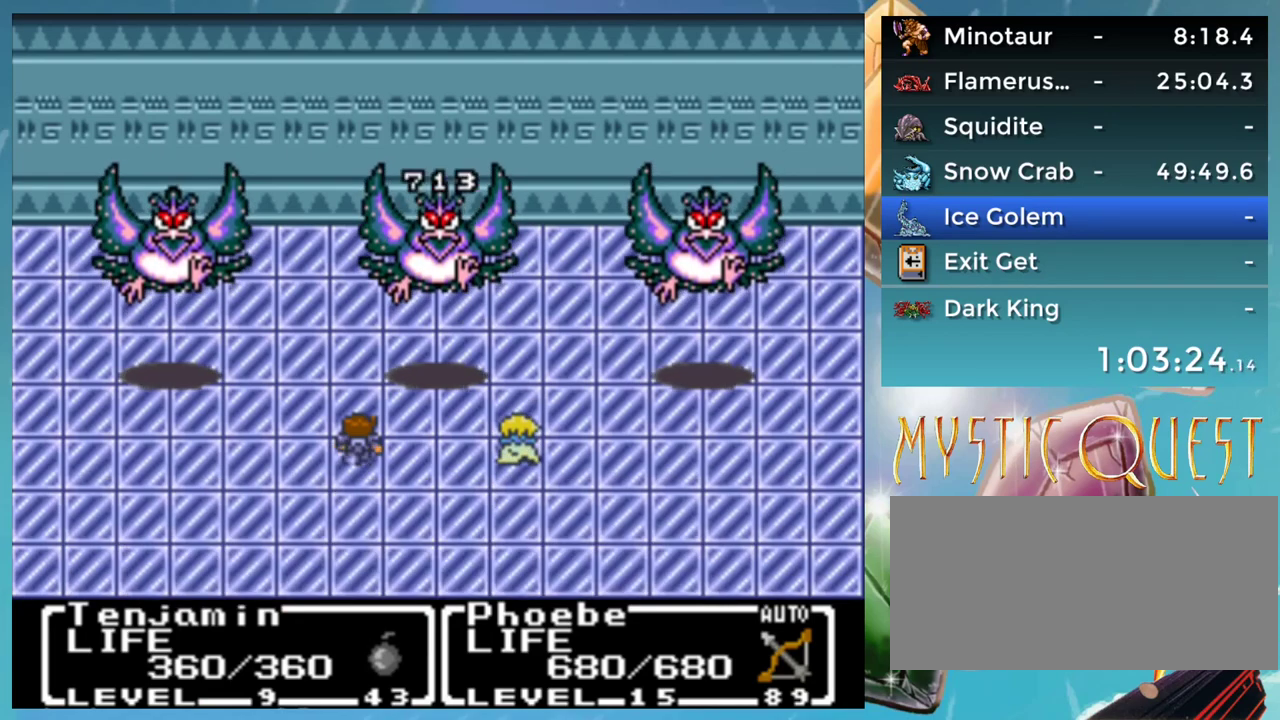
{"buttons": ["A"], "events": [[50, "A", "up"], [150, "A", "down"], [167, "B", "up"], [217, "A", "up"], [283, "B", "down"], [317, "A", "down"], [333, "B", "up"], [367, "A", "up"], [417, "B", "down"], [450, "A", "down"], [467, "B", "up"]]}
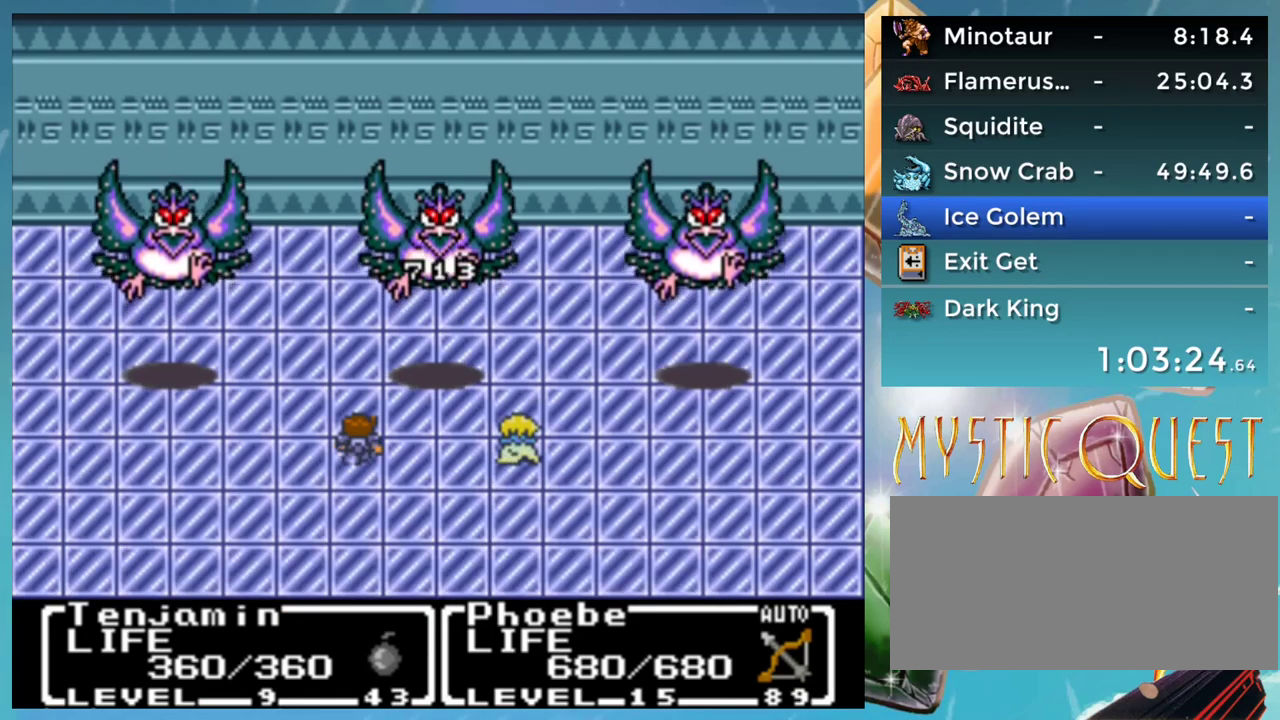
{"buttons": [], "events": [[17, "A", "up"], [83, "B", "down"], [133, "A", "down"], [167, "B", "up"], [200, "A", "up"], [217, "B", "down"], [267, "A", "down"], [300, "B", "up"], [317, "A", "up"], [400, "B", "down"], [417, "A", "down"], [450, "B", "up"], [467, "A", "up"]]}
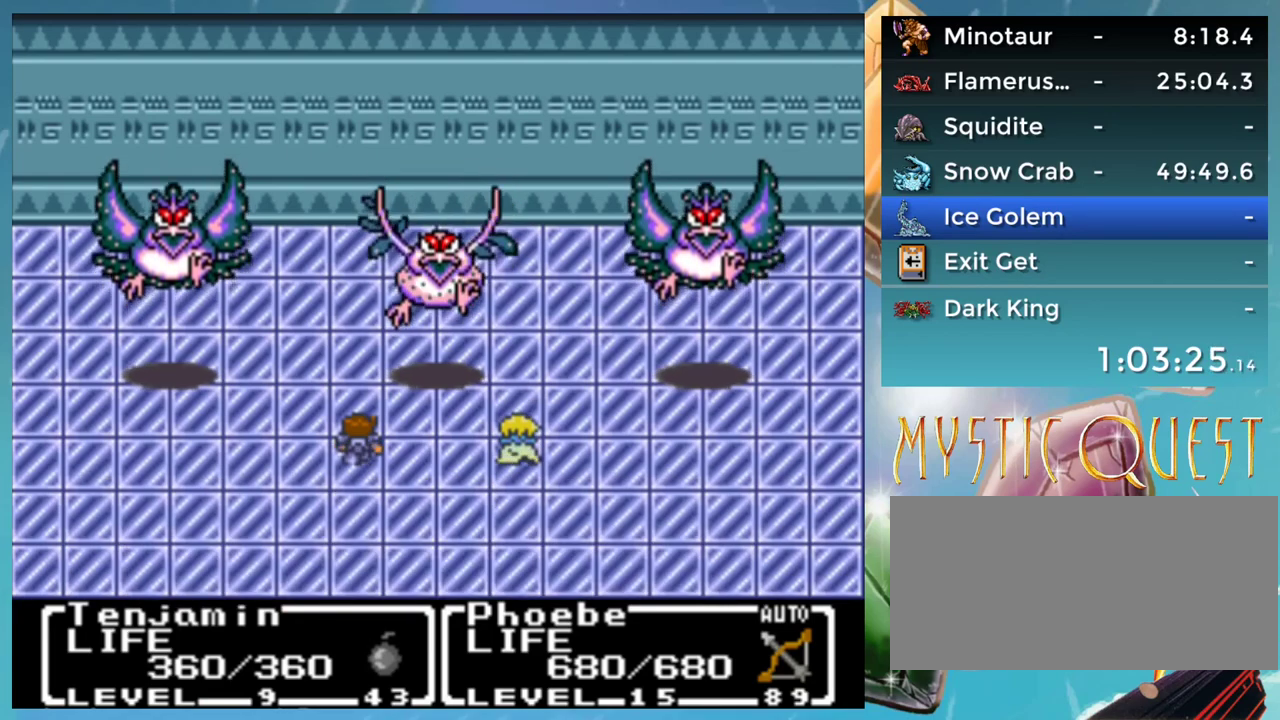
{"buttons": ["B"], "events": [[67, "A", "down"], [150, "A", "up"], [200, "B", "down"], [217, "A", "down"], [267, "B", "up"], [317, "A", "up"], [350, "B", "down"], [383, "A", "down"], [433, "B", "up"], [467, "A", "up"], [500, "B", "down"]]}
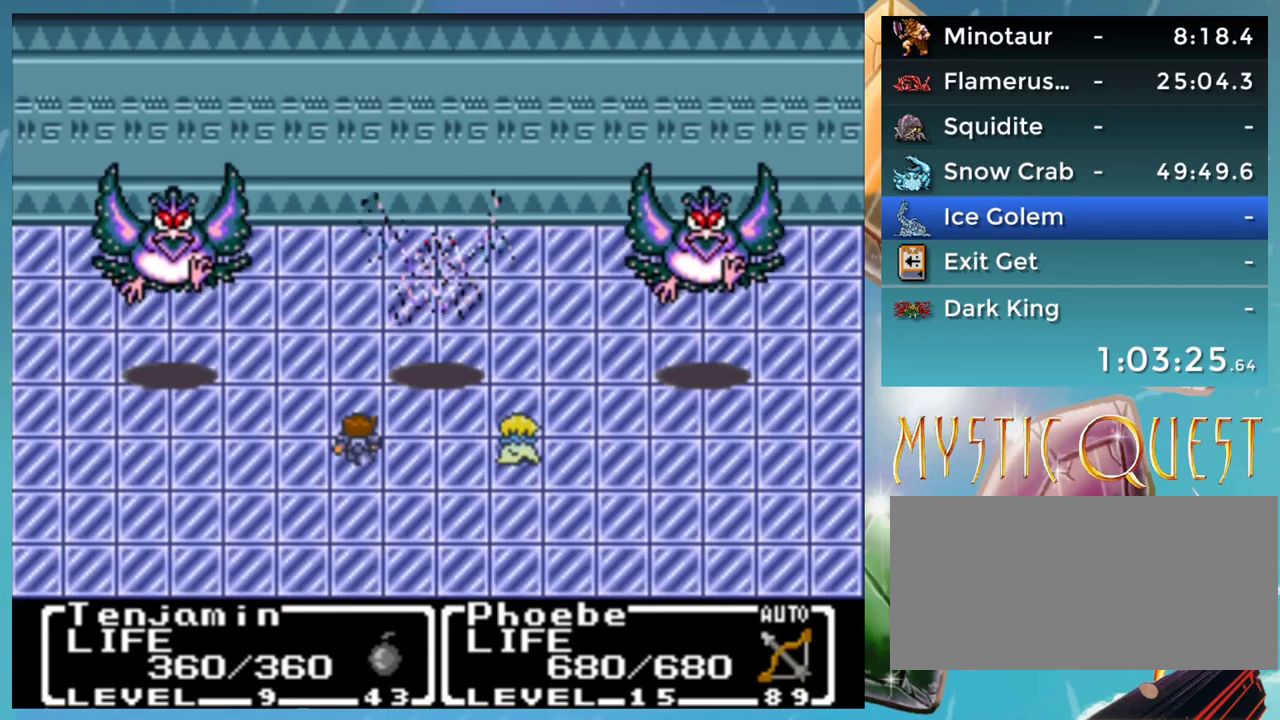
{"buttons": ["A", "B"], "events": [[50, "A", "down"], [100, "B", "up"], [133, "A", "up"], [200, "A", "down"], [283, "A", "up"], [283, "B", "down"], [333, "A", "down"], [367, "B", "up"], [417, "A", "up"], [450, "B", "down"], [500, "A", "down"]]}
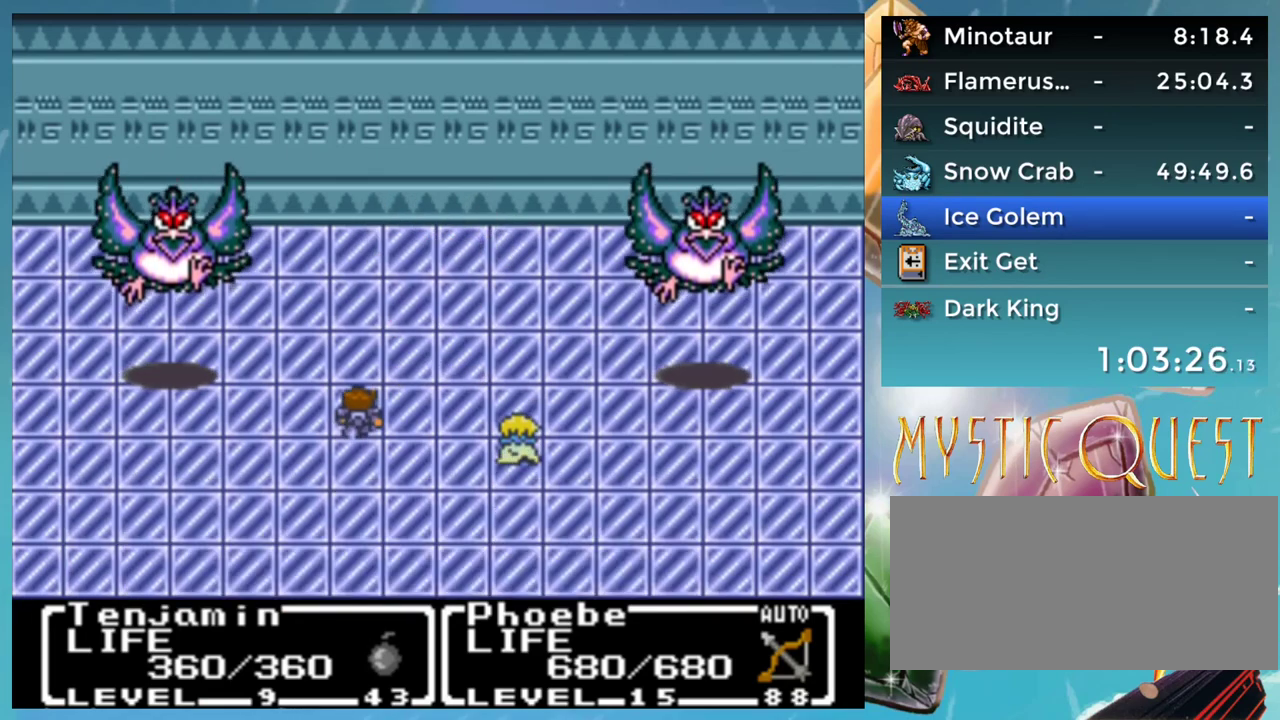
{"buttons": ["A"], "events": [[17, "B", "up"], [50, "A", "up"], [117, "B", "down"], [150, "A", "down"], [167, "B", "up"], [200, "A", "up"], [267, "B", "down"], [300, "A", "down"], [350, "B", "up"], [367, "A", "up"], [450, "A", "down"]]}
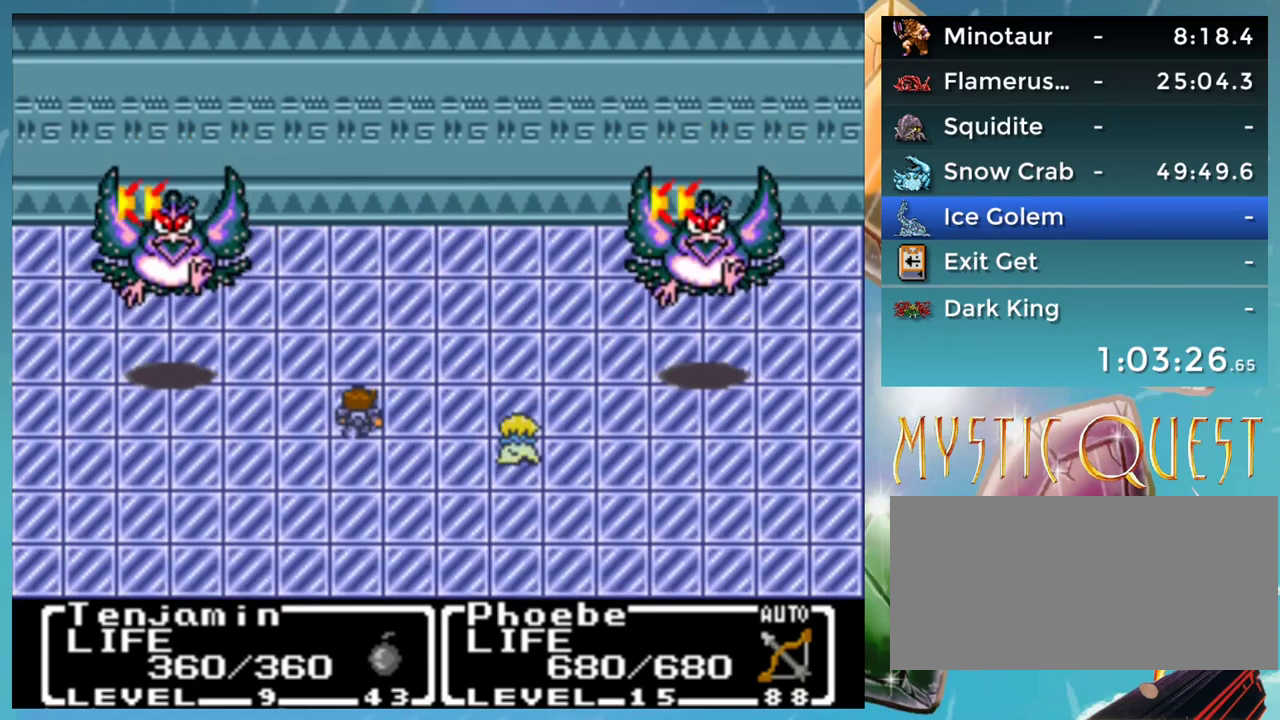
{"buttons": [], "events": [[17, "A", "up"], [83, "B", "down"], [133, "A", "down"], [150, "B", "up"], [200, "A", "up"], [250, "B", "down"], [283, "A", "down"], [317, "B", "up"], [333, "A", "up"], [417, "A", "down"], [500, "A", "up"]]}
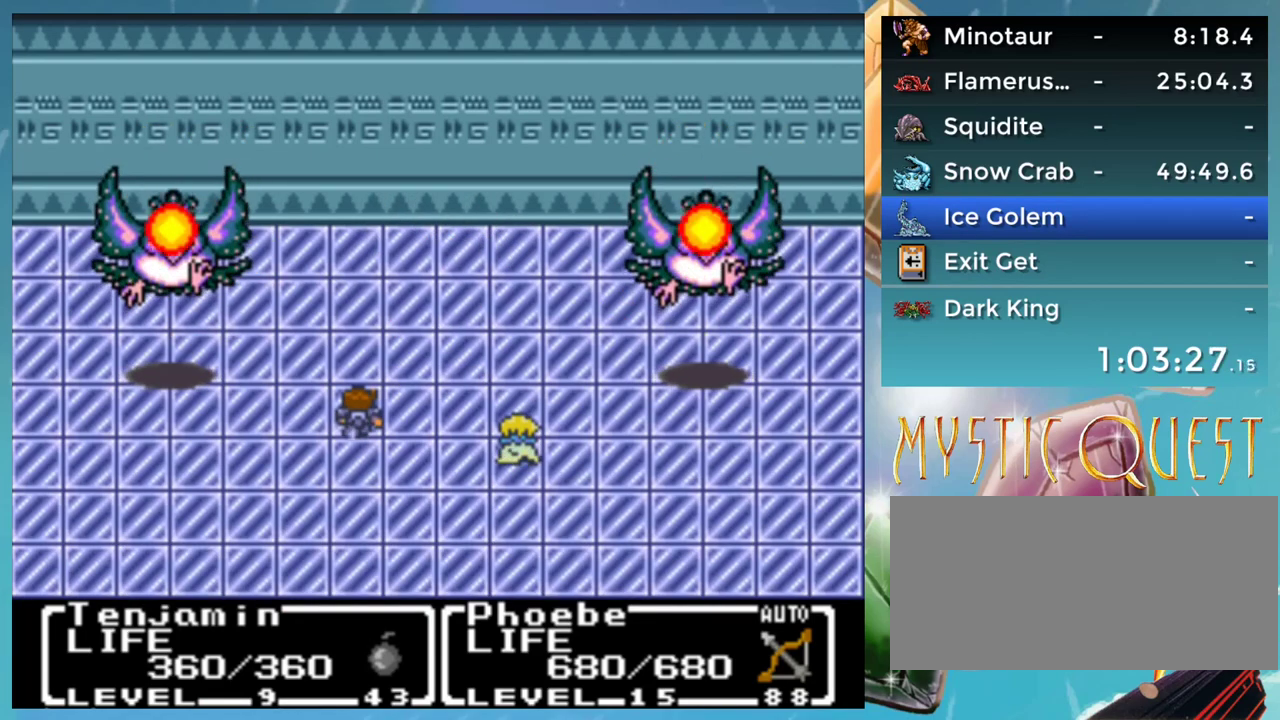
{"buttons": [], "events": [[100, "A", "down"], [150, "A", "up"], [217, "B", "down"], [250, "A", "down"], [267, "B", "up"], [317, "A", "up"], [367, "B", "down"], [417, "A", "down"], [433, "B", "up"], [467, "A", "up"]]}
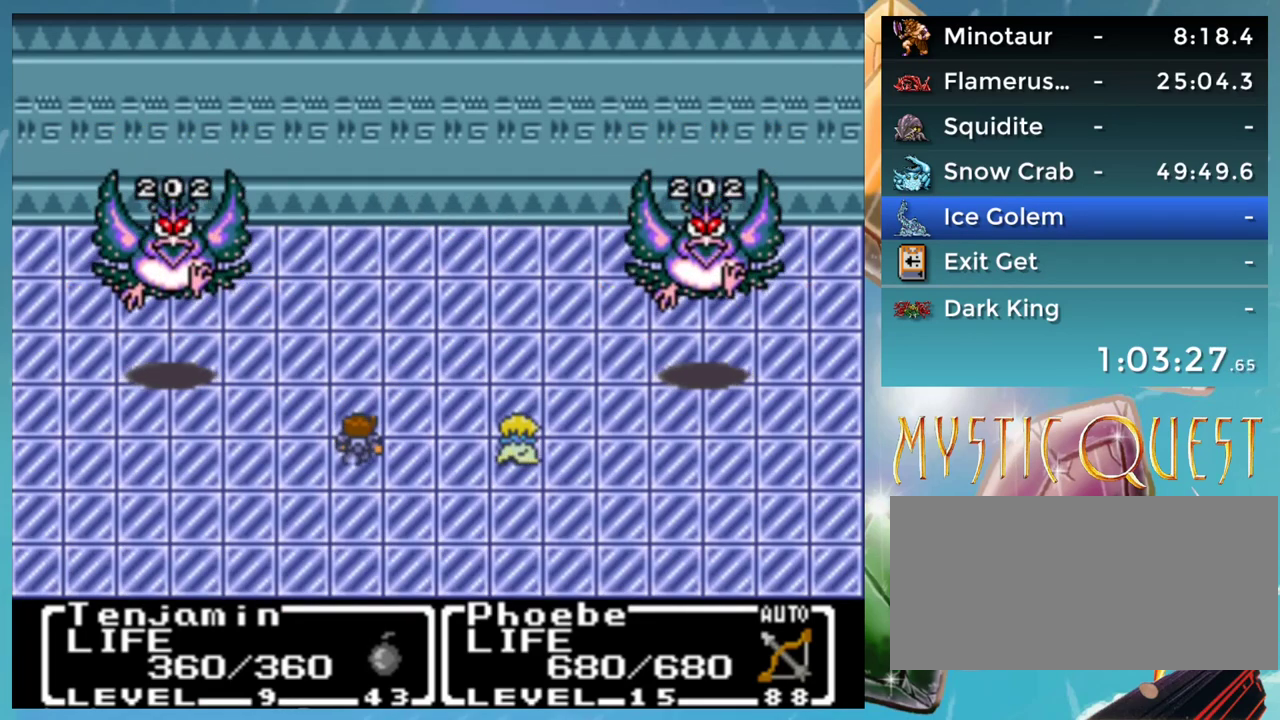
{"buttons": ["B"], "events": [[17, "B", "down"], [50, "A", "down"], [100, "B", "up"], [133, "A", "up"], [217, "A", "down"], [283, "A", "up"], [367, "A", "down"], [450, "A", "up"], [500, "B", "down"]]}
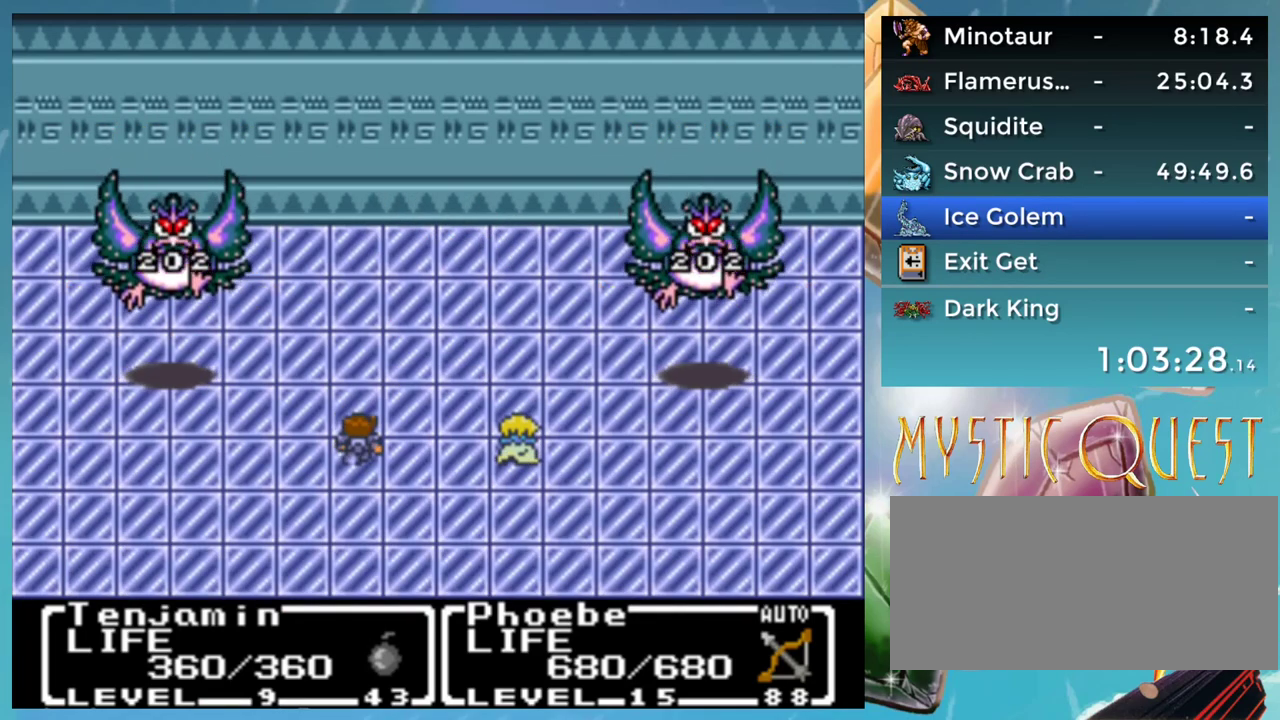
{"buttons": ["B"], "events": [[33, "A", "down"], [67, "B", "up"], [100, "A", "up"], [167, "B", "down"], [183, "A", "down"], [250, "B", "up"], [267, "A", "up"], [317, "B", "down"], [350, "A", "down"], [367, "B", "up"], [433, "A", "up"], [483, "B", "down"]]}
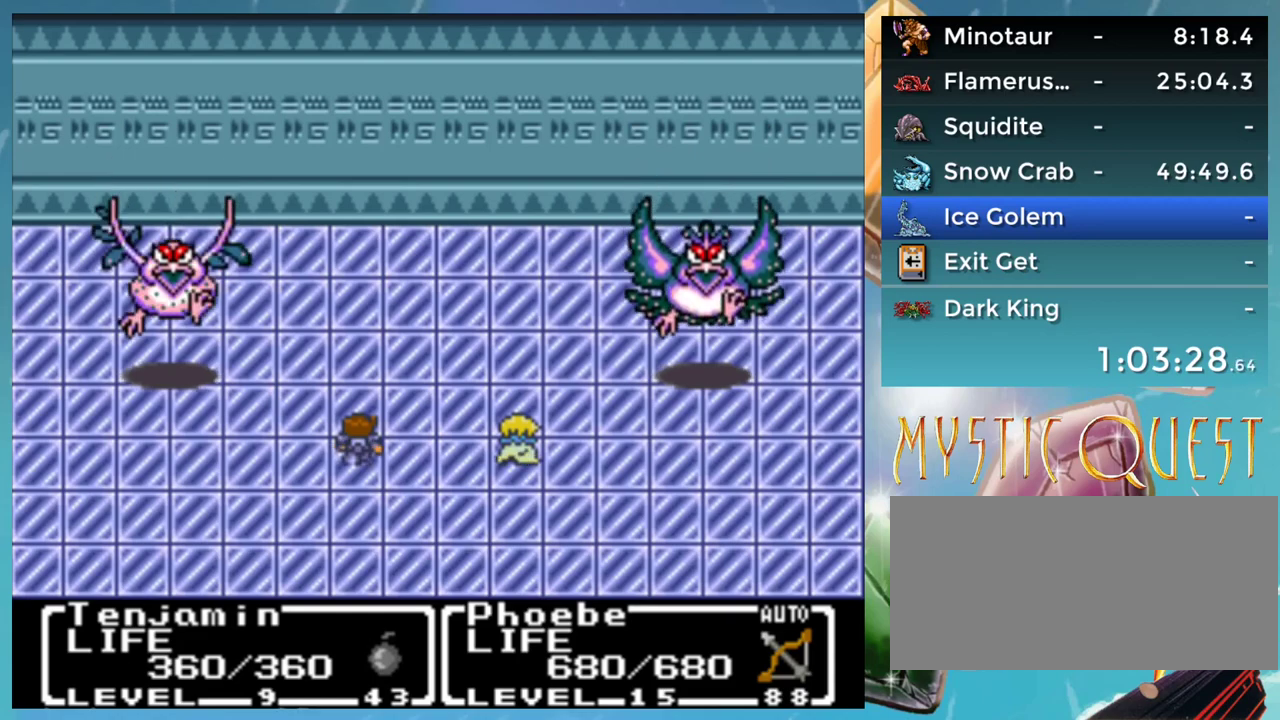
{"buttons": ["A"], "events": [[50, "A", "down"], [50, "B", "up"], [100, "A", "up"], [167, "B", "down"], [217, "B", "up"], [317, "A", "down"], [383, "A", "up"], [483, "A", "down"]]}
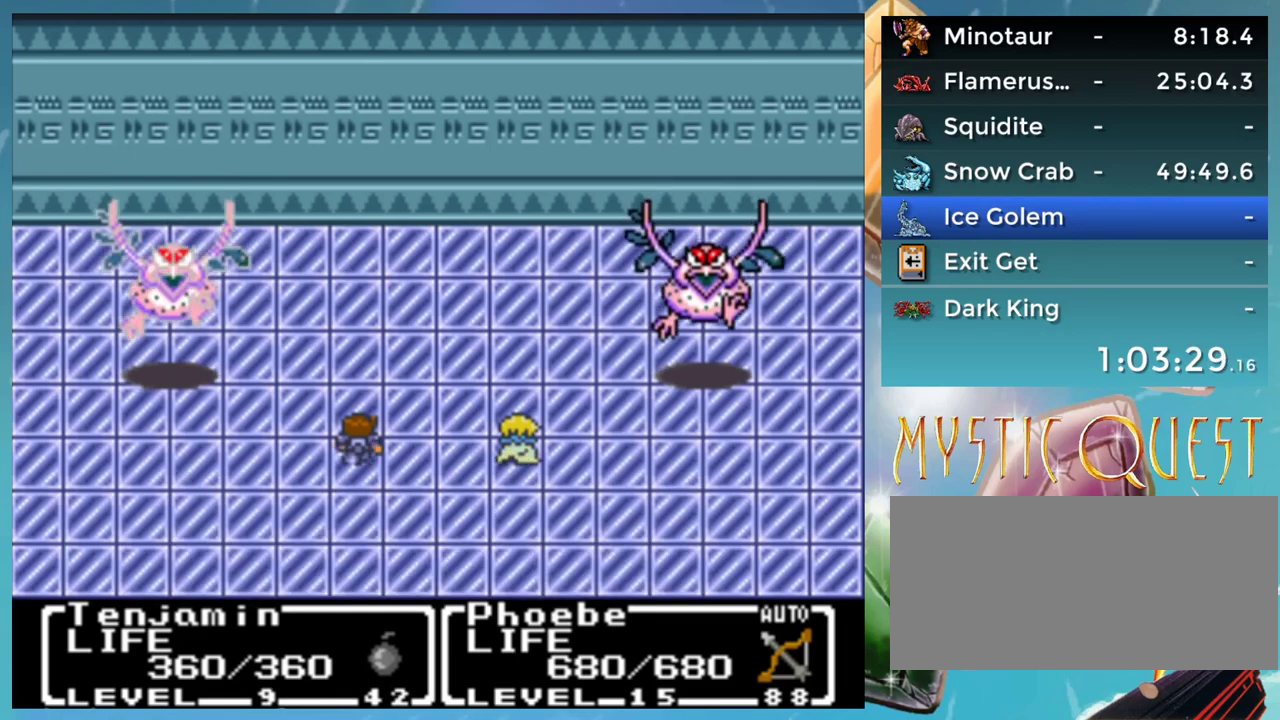
{"buttons": ["A"], "events": [[50, "A", "up"], [150, "A", "down"], [200, "A", "up"], [267, "B", "down"], [283, "A", "down"], [317, "B", "up"], [350, "A", "up"], [400, "B", "down"], [450, "A", "down"], [483, "B", "up"]]}
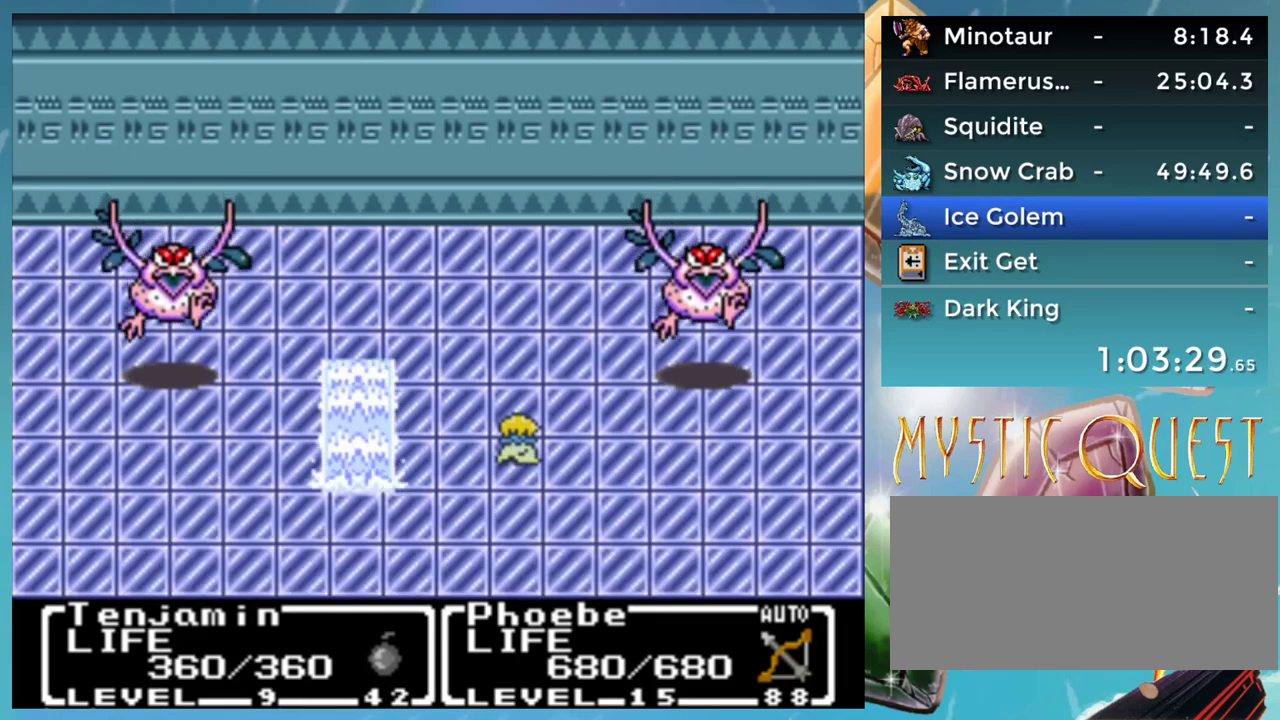
{"buttons": [], "events": [[33, "A", "up"], [100, "B", "down"], [117, "A", "down"], [150, "B", "up"], [167, "A", "up"], [217, "B", "down"], [267, "A", "down"], [317, "B", "up"], [333, "A", "up"], [383, "B", "down"], [450, "A", "down"], [450, "B", "up"], [500, "A", "up"]]}